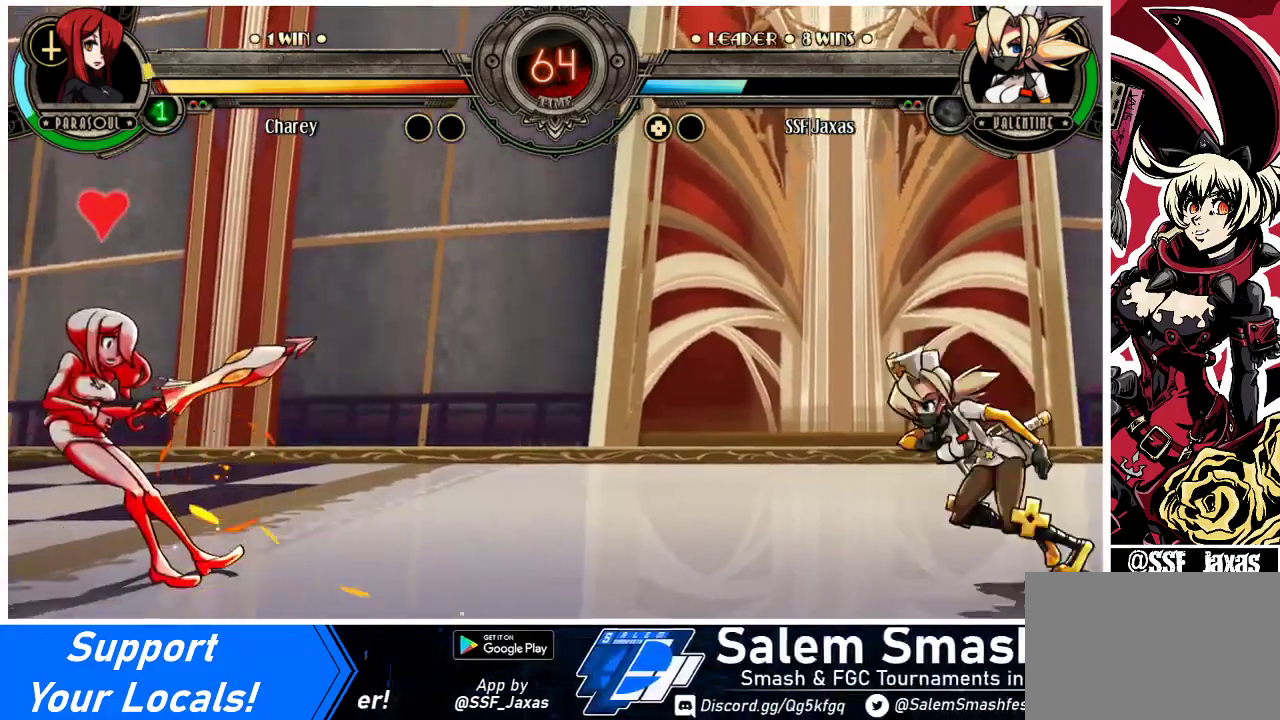
Gameplay with a controller (arcade stick); each line is a JSON object with the inputs held at the frame after it. "events" lists button and stick changes between this image and that frame as [ms after this image, input, new state], when the widget could be followed in between. Not read: L3 R3.
{"buttons": ["DPAD_DOWN"], "events": [[33, "DPAD_LEFT", "down"], [167, "DPAD_UP", "down"], [333, "DPAD_UP", "up"], [367, "DPAD_LEFT", "up"], [500, "DPAD_DOWN", "down"]]}
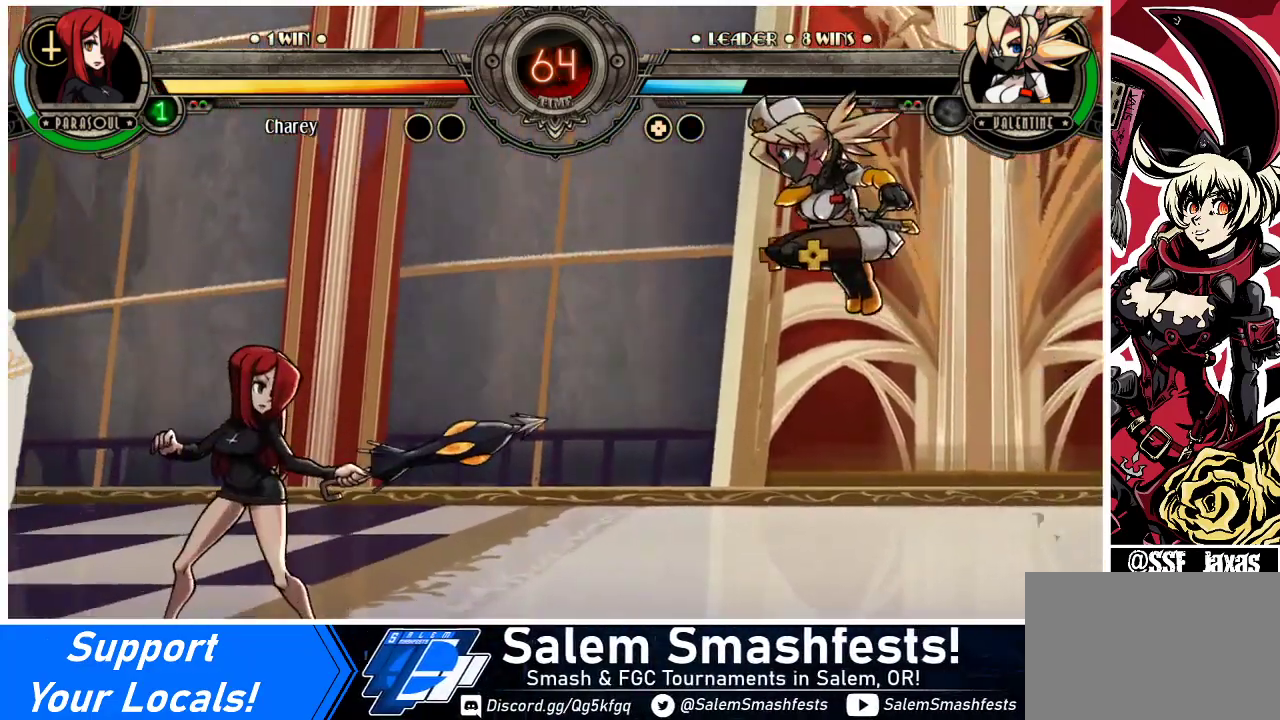
{"buttons": [], "events": [[67, "DPAD_DOWN", "up"], [67, "DPAD_LEFT", "down"], [100, "DPAD_LEFT", "up"], [133, "R1", "down"], [167, "R1", "up"]]}
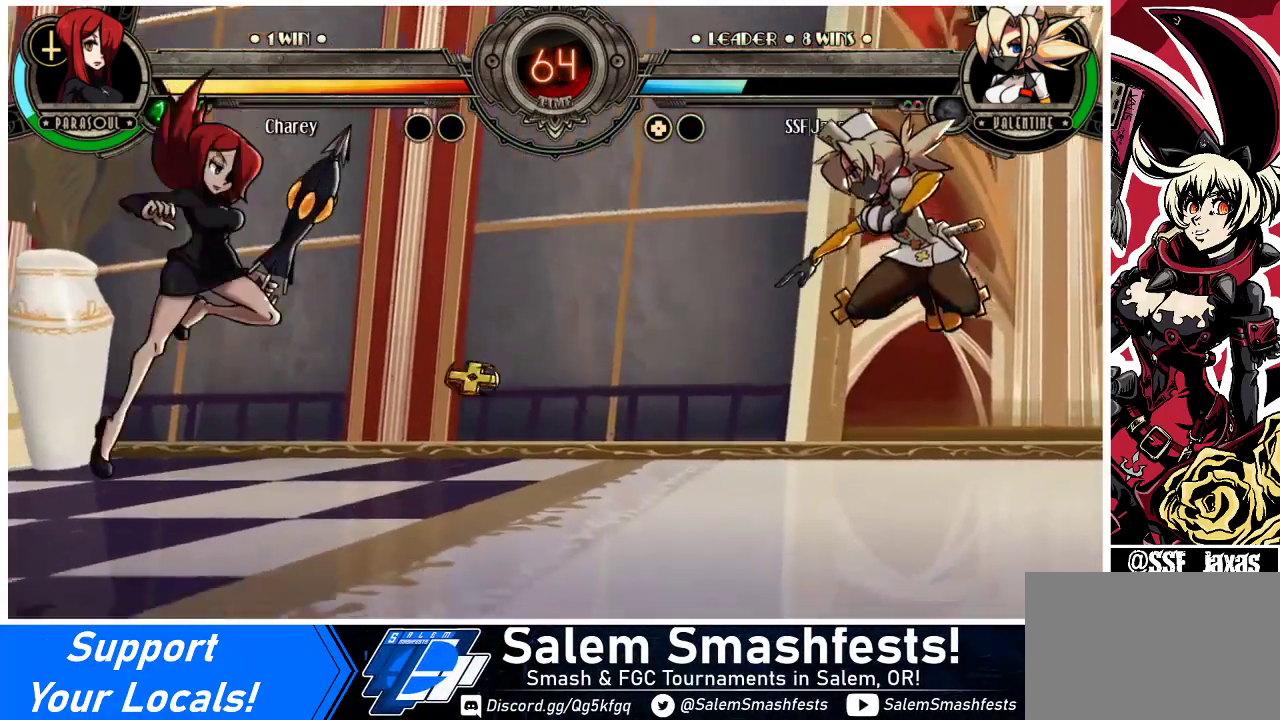
{"buttons": ["DPAD_LEFT"], "events": [[267, "DPAD_LEFT", "down"], [300, "DPAD_LEFT", "up"], [367, "DPAD_LEFT", "down"]]}
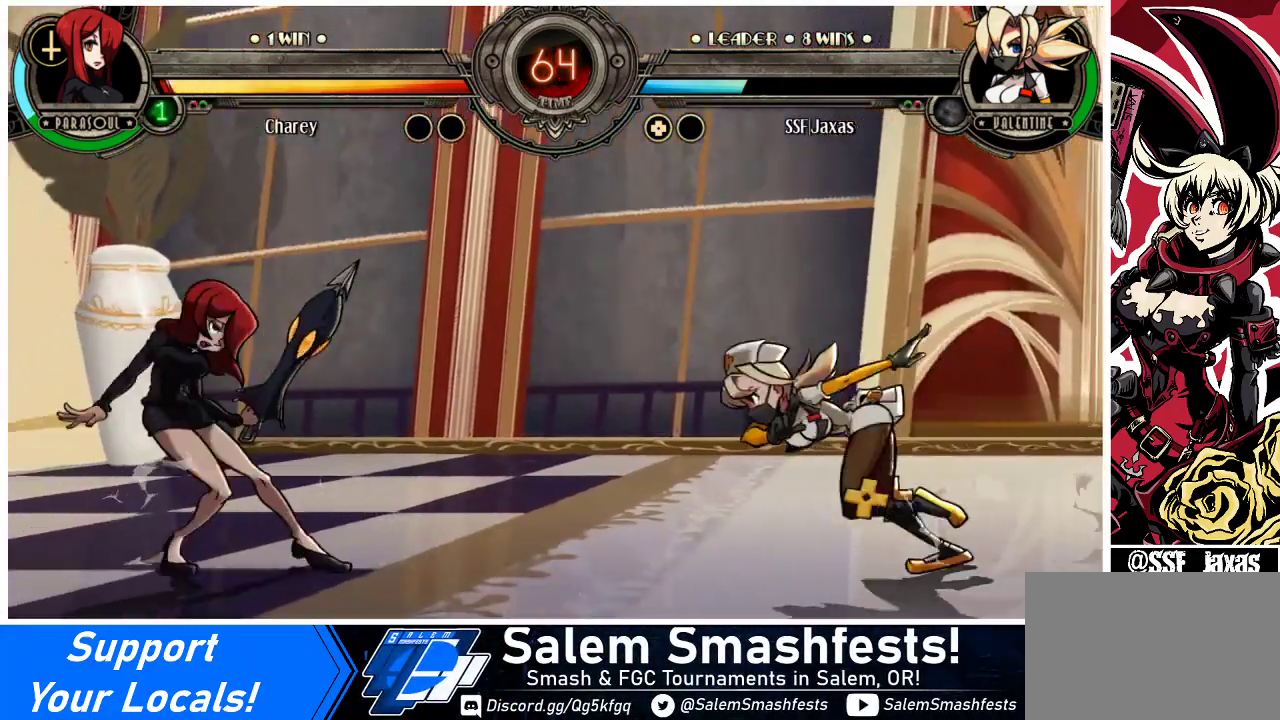
{"buttons": ["CROSS", "DPAD_RIGHT"], "events": [[200, "DPAD_UP", "down"], [300, "DPAD_UP", "up"], [333, "DPAD_LEFT", "up"], [400, "DPAD_RIGHT", "down"], [433, "CROSS", "down"], [467, "SQUARE", "down"], [500, "SQUARE", "up"]]}
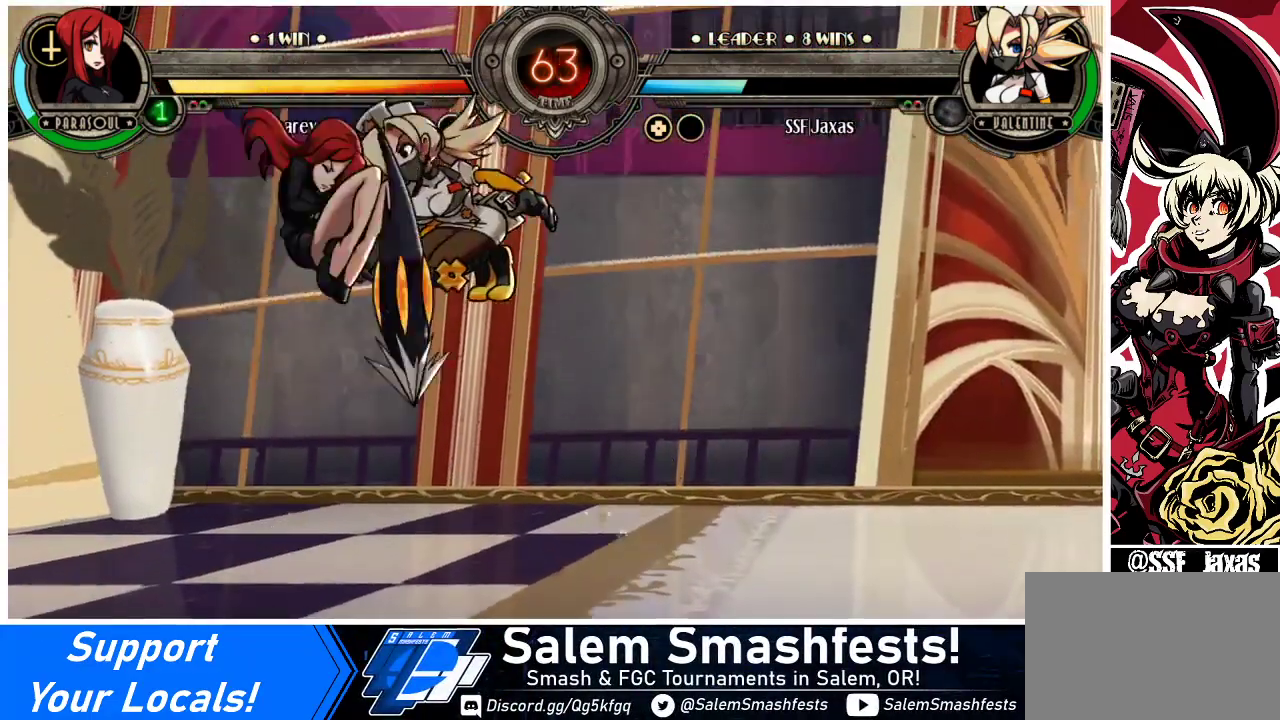
{"buttons": [], "events": [[33, "CROSS", "up"], [333, "DPAD_RIGHT", "up"]]}
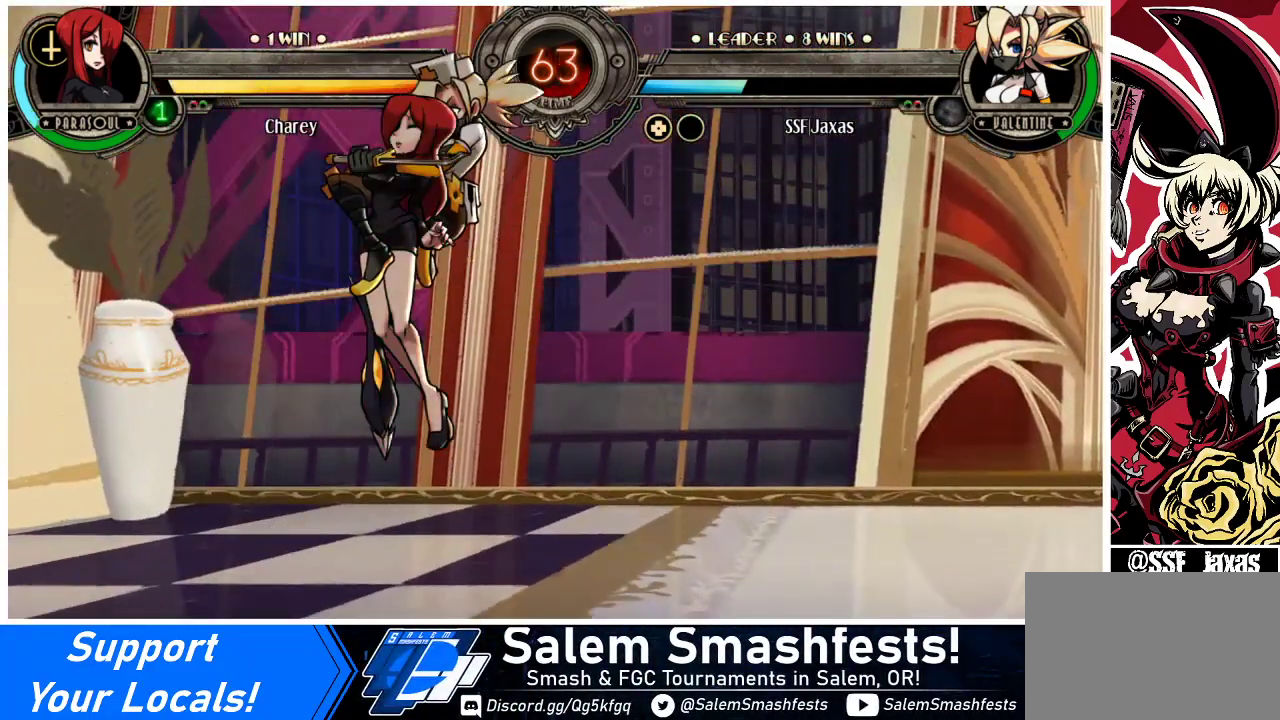
{"buttons": [], "events": []}
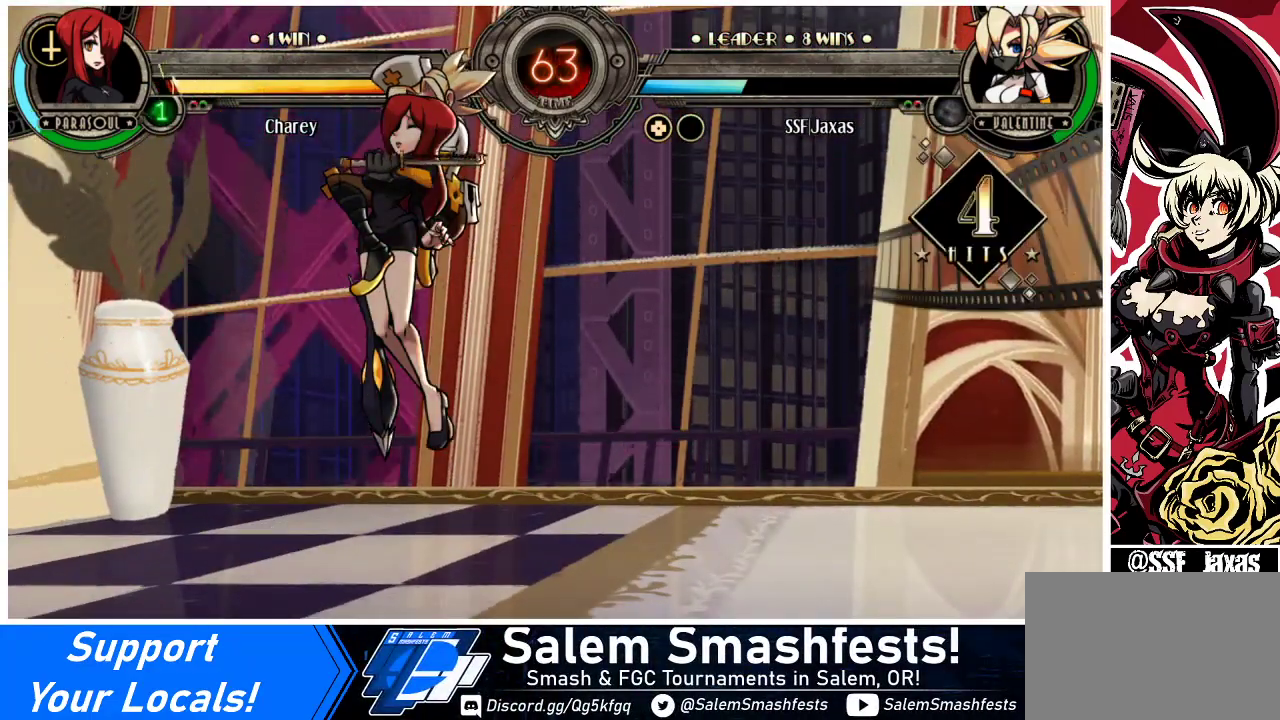
{"buttons": [], "events": []}
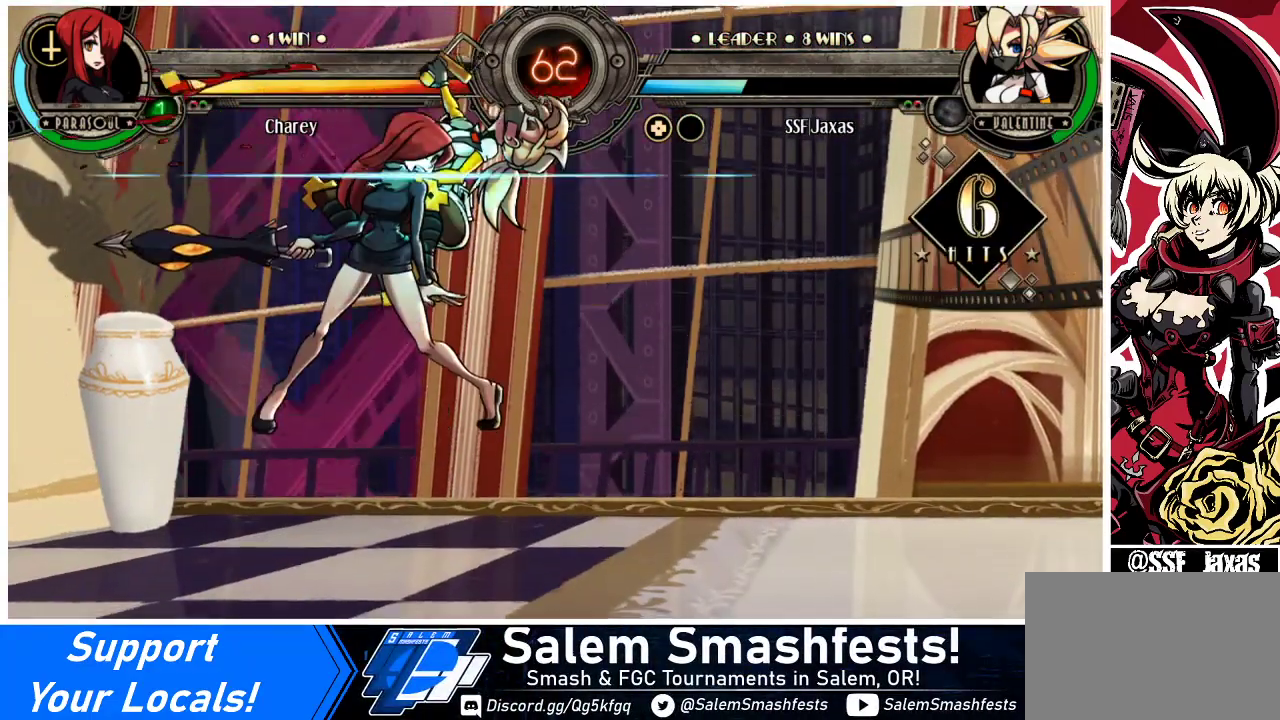
{"buttons": [], "events": []}
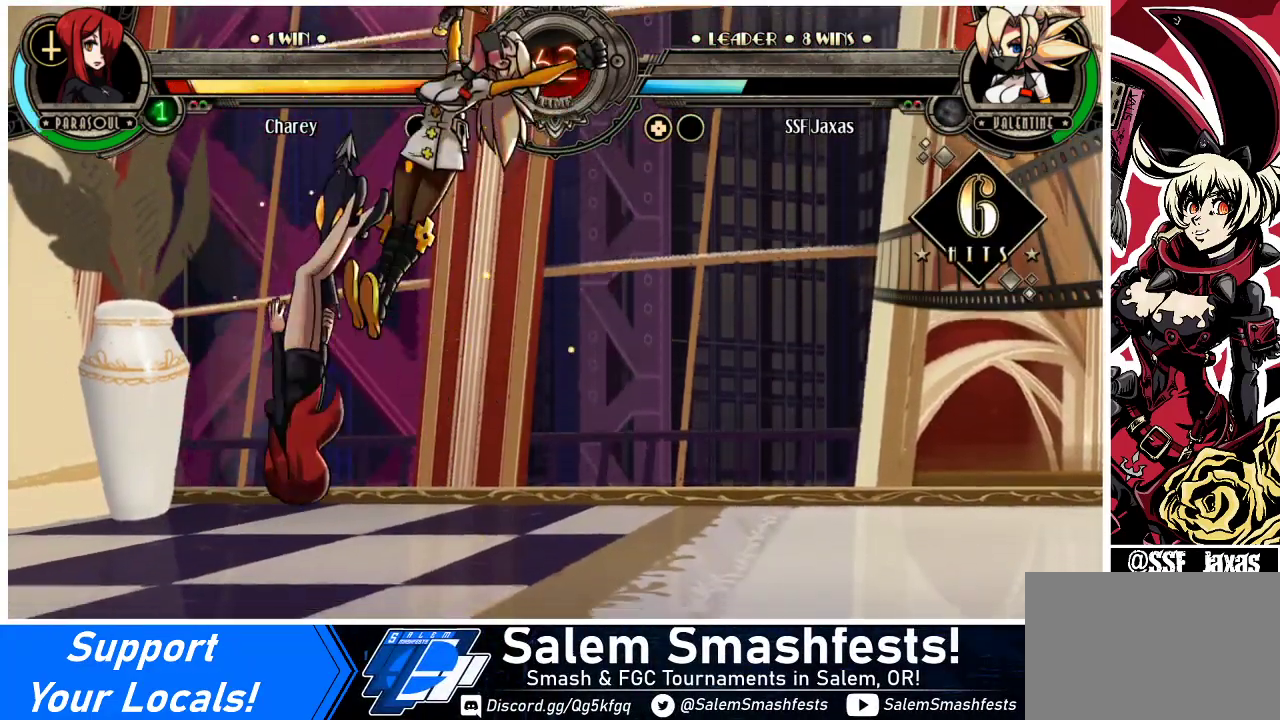
{"buttons": ["DPAD_LEFT"], "events": [[400, "DPAD_LEFT", "down"], [433, "DPAD_LEFT", "up"], [500, "DPAD_LEFT", "down"]]}
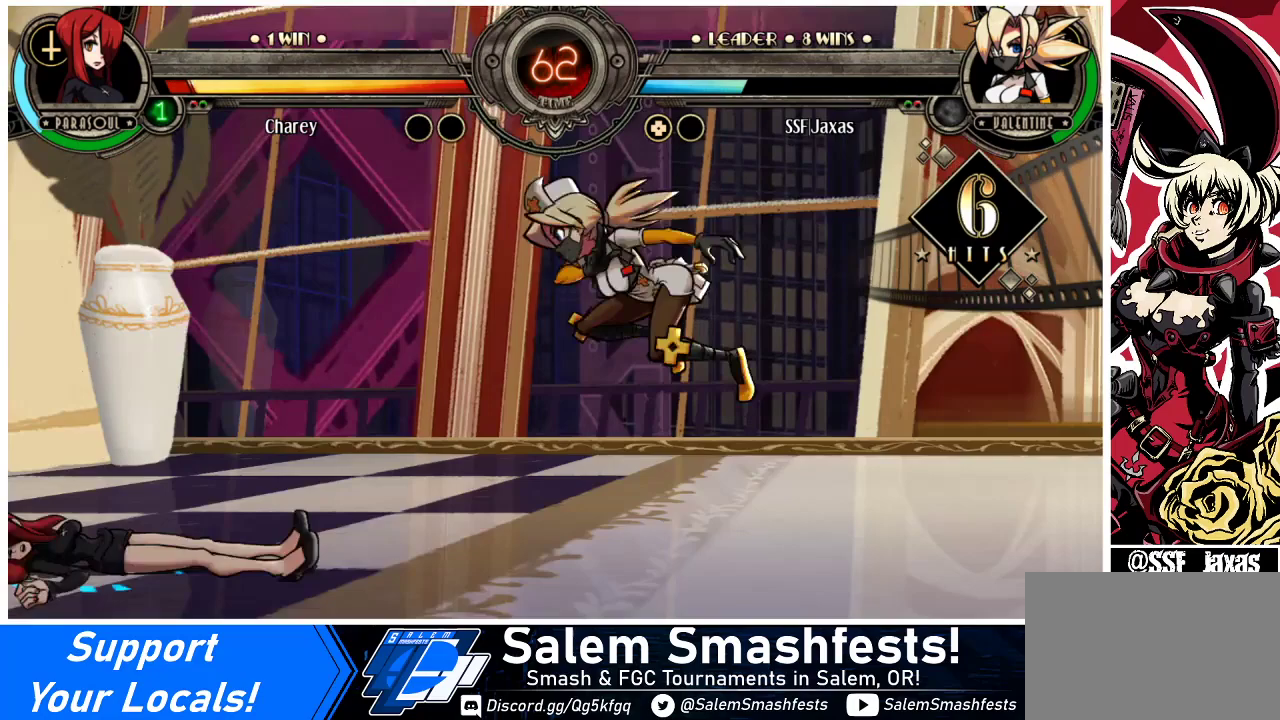
{"buttons": ["R1", "DPAD_LEFT"], "events": [[367, "R1", "down"]]}
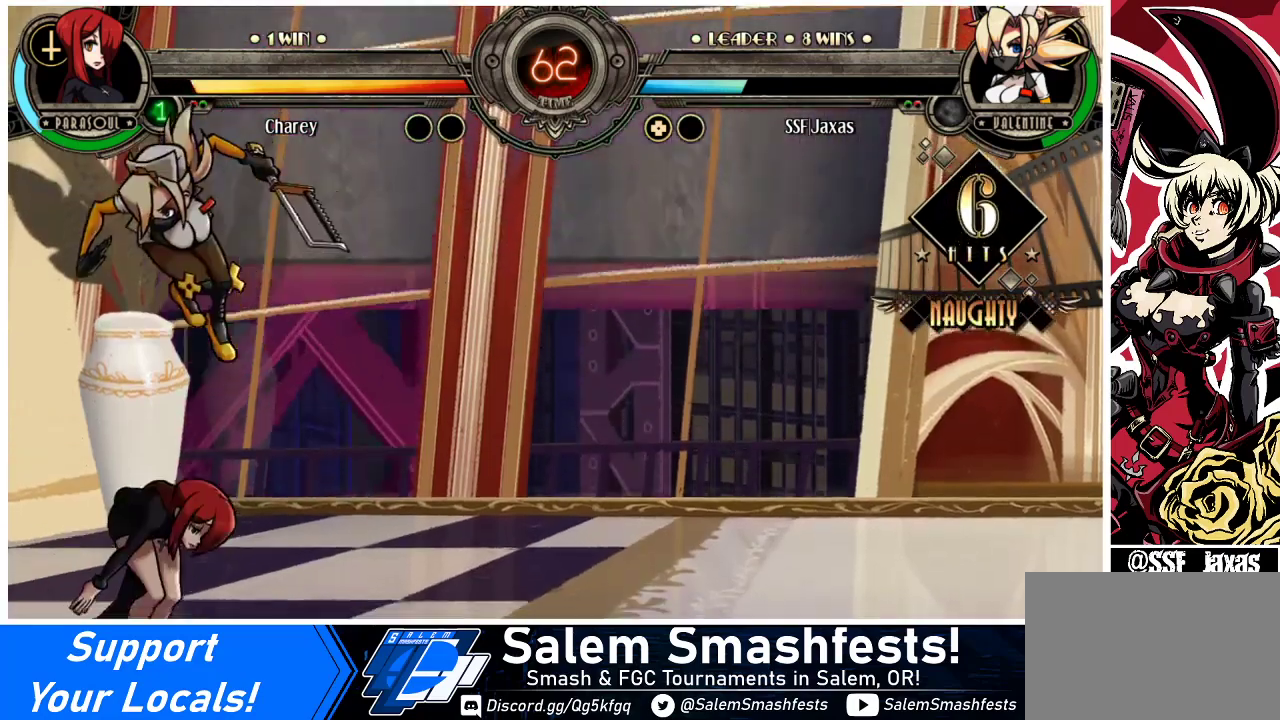
{"buttons": ["SQUARE"], "events": [[33, "R1", "up"], [267, "DPAD_DOWN", "down"], [300, "DPAD_LEFT", "up"], [433, "SQUARE", "down"], [500, "DPAD_DOWN", "up"]]}
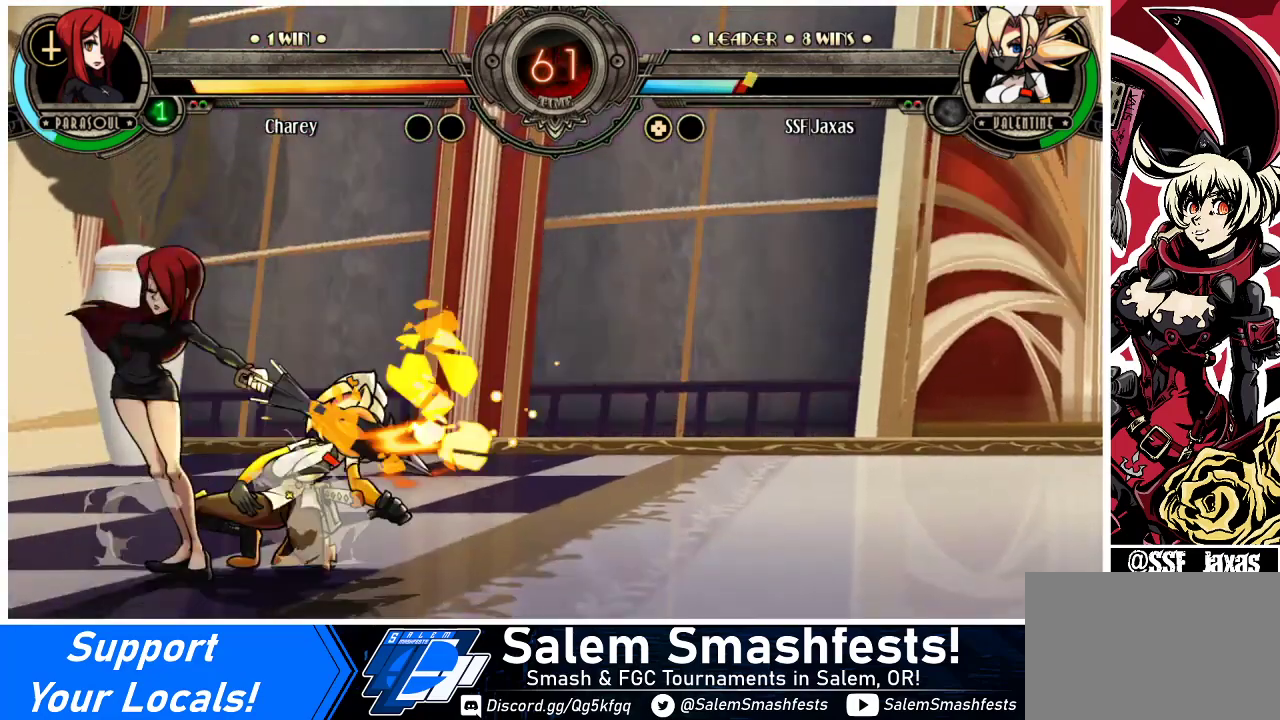
{"buttons": ["DPAD_DOWN", "DPAD_RIGHT"], "events": [[33, "SQUARE", "up"], [167, "TRIANGLE", "down"], [233, "DPAD_RIGHT", "down"], [267, "DPAD_DOWN", "down"], [267, "TRIANGLE", "up"]]}
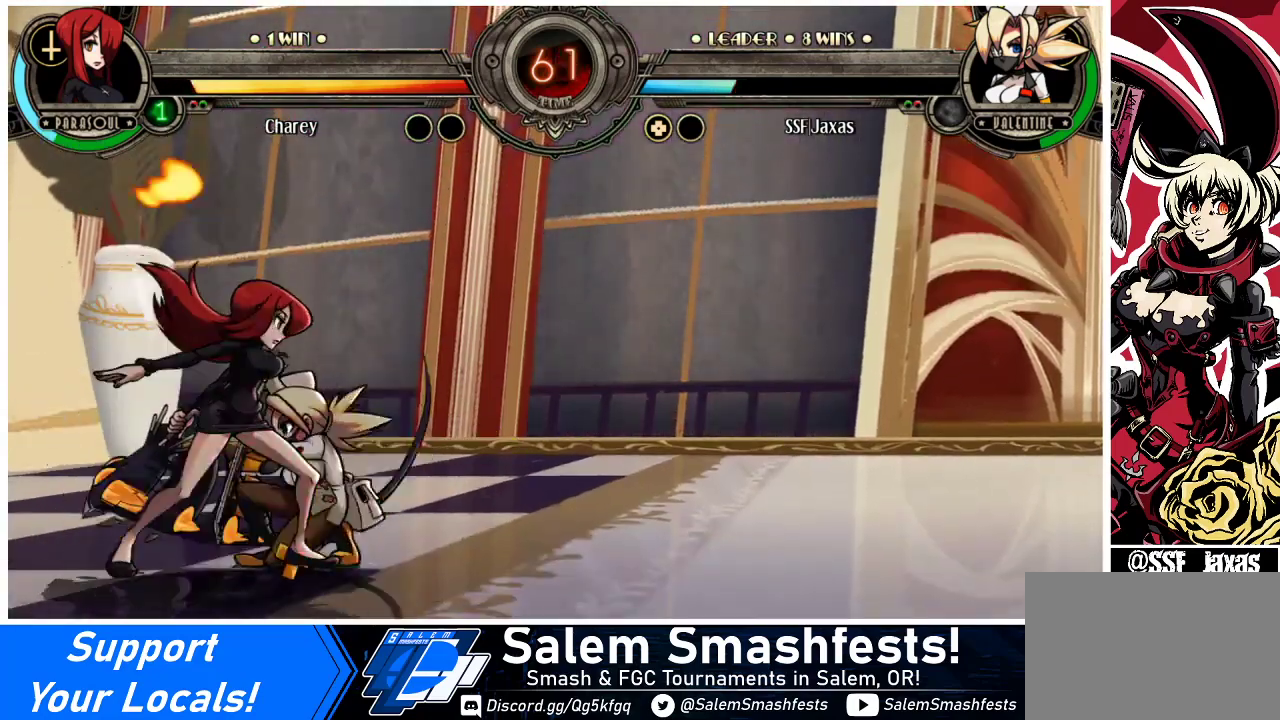
{"buttons": ["DPAD_DOWN", "DPAD_RIGHT"], "events": []}
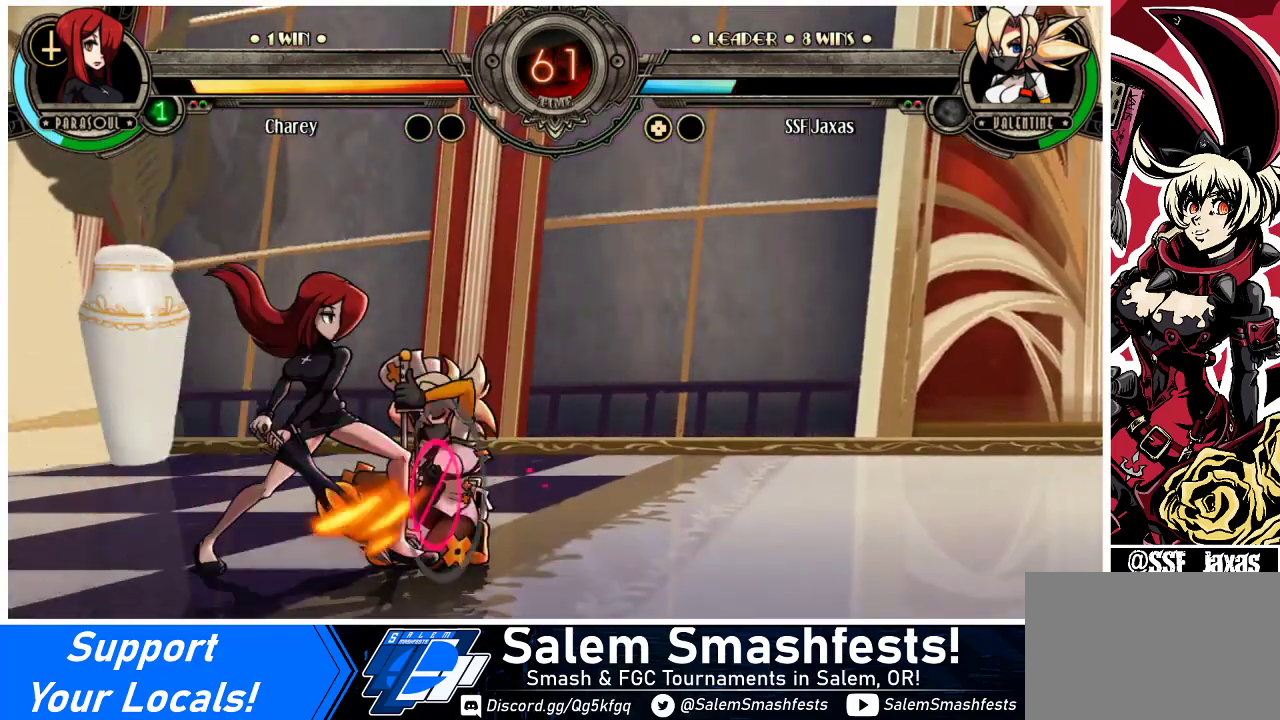
{"buttons": [], "events": [[367, "CROSS", "down"], [367, "DPAD_DOWN", "up"], [400, "DPAD_RIGHT", "up"], [467, "CROSS", "up"]]}
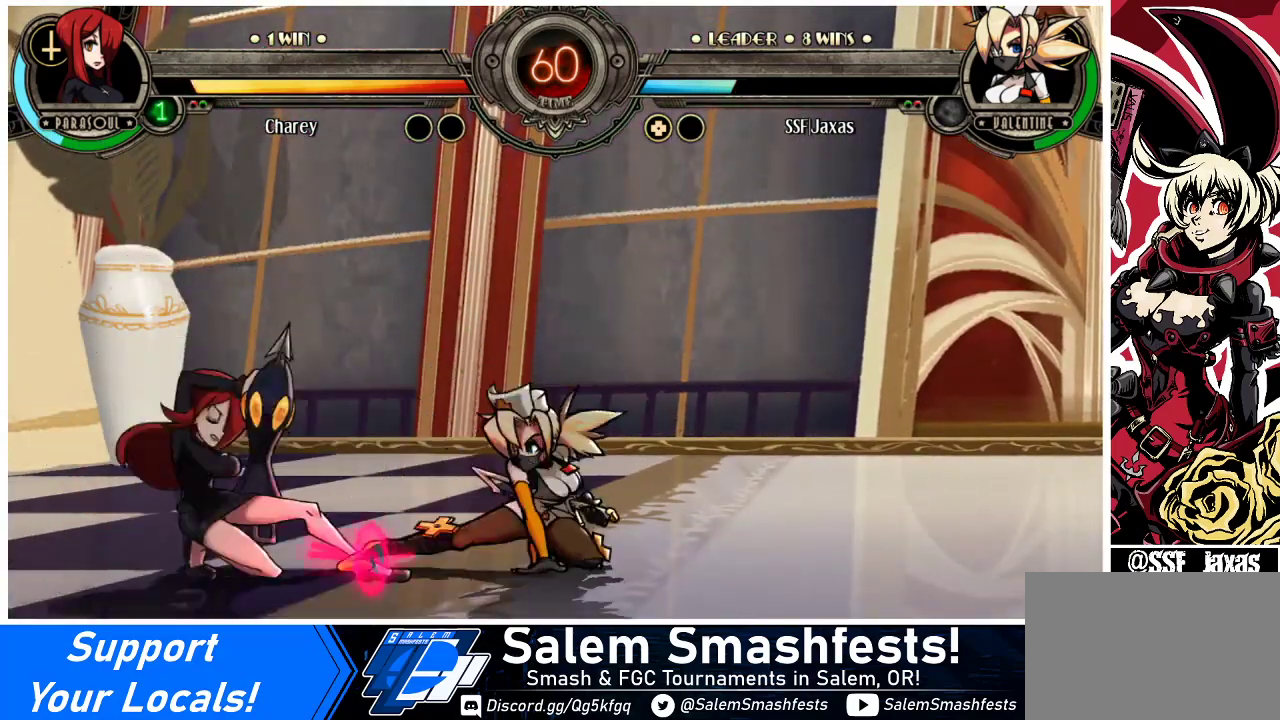
{"buttons": [], "events": [[67, "CIRCLE", "down"], [200, "CIRCLE", "up"]]}
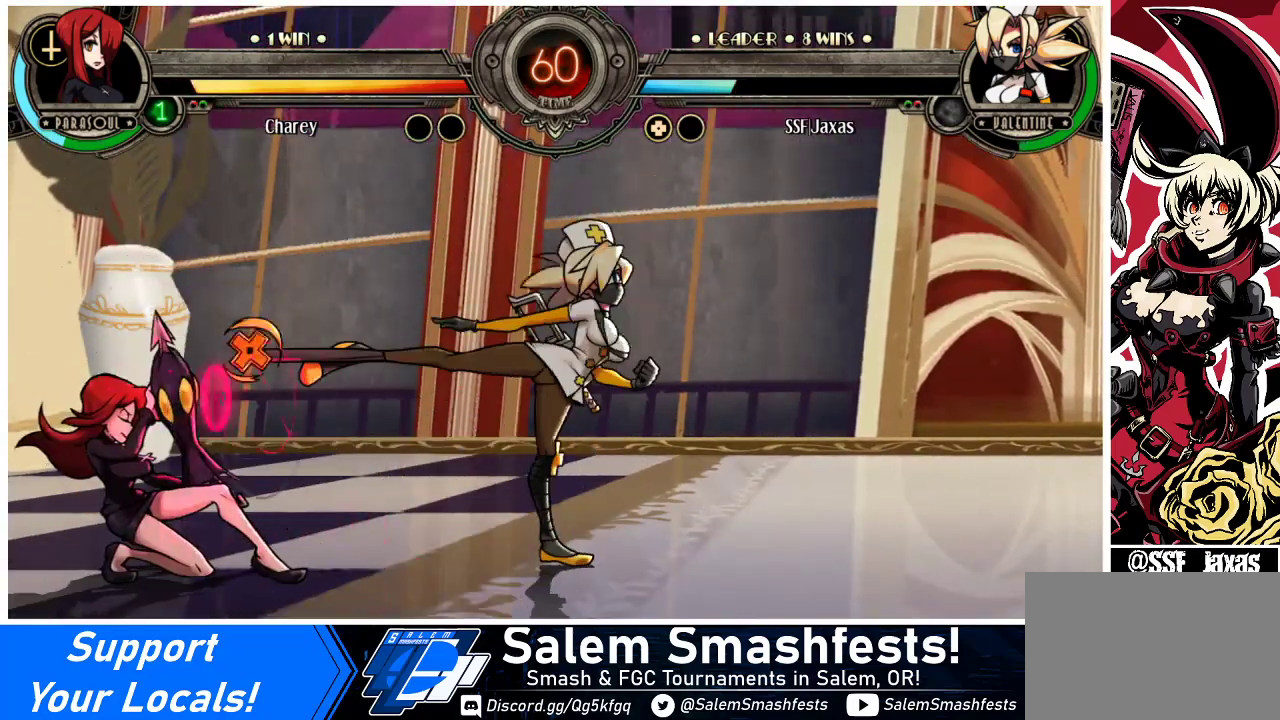
{"buttons": [], "events": [[167, "R2", "down"], [367, "R2", "up"]]}
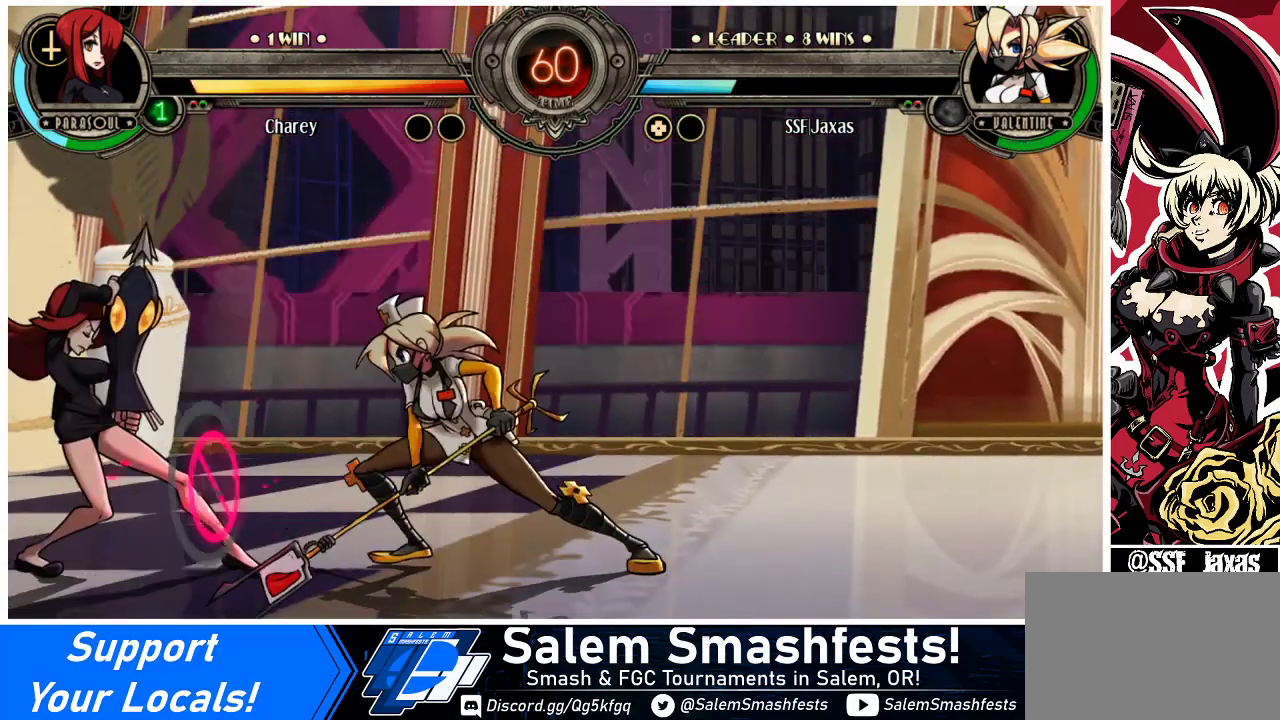
{"buttons": [], "events": [[267, "R2", "down"], [433, "R2", "up"]]}
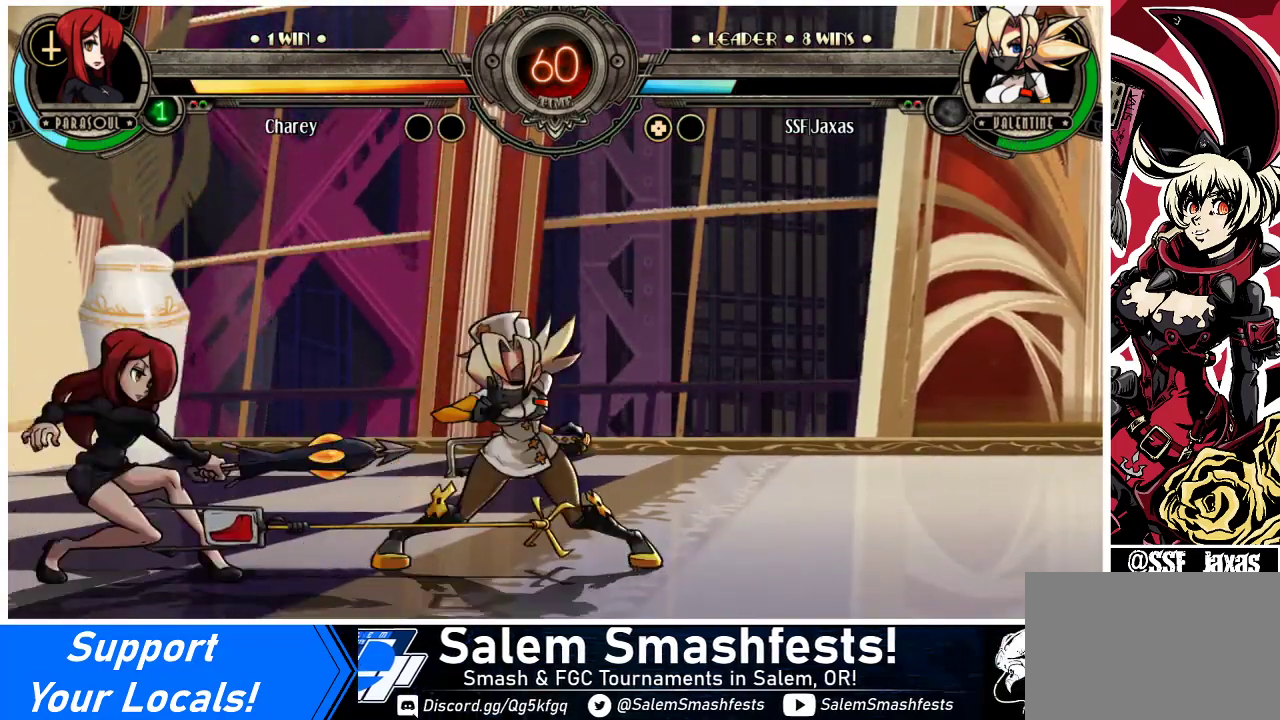
{"buttons": ["R2"], "events": [[133, "R2", "down"], [233, "DPAD_RIGHT", "down"], [267, "R2", "up"], [333, "DPAD_DOWN", "down"], [433, "DPAD_DOWN", "up"], [433, "DPAD_RIGHT", "up"], [433, "R2", "down"]]}
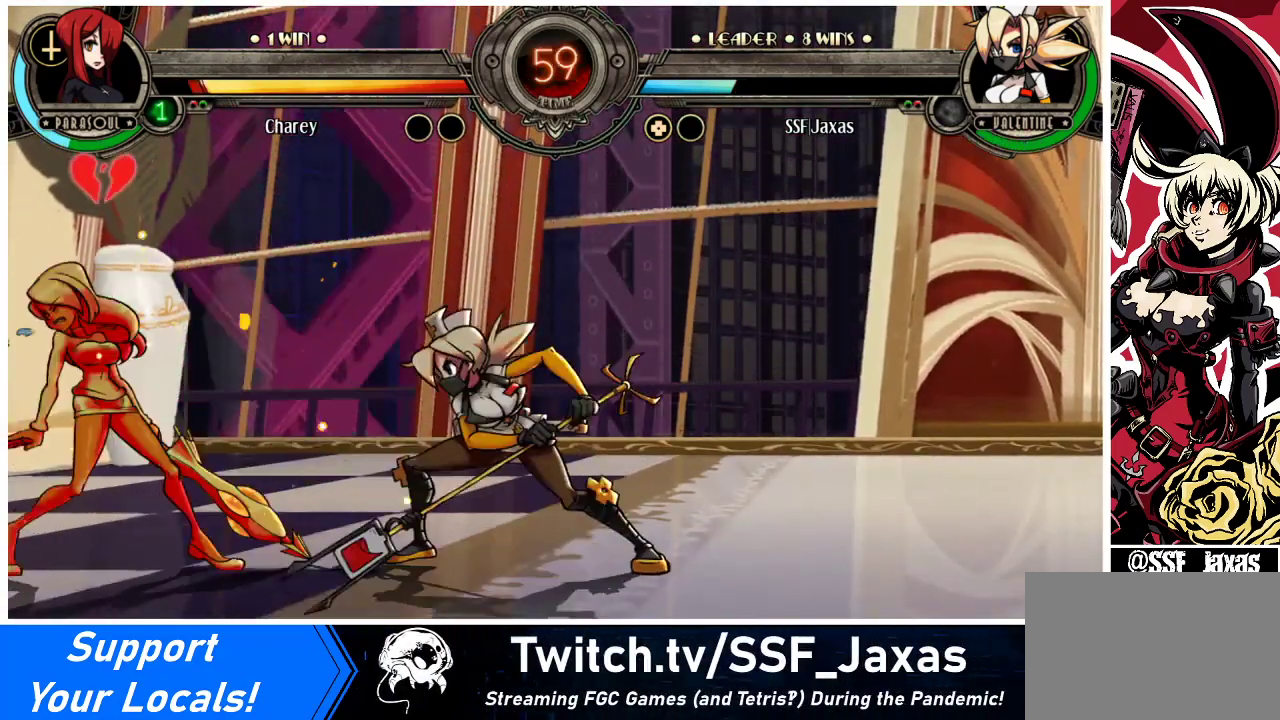
{"buttons": [], "events": [[67, "R2", "up"], [300, "R2", "down"], [467, "R2", "up"]]}
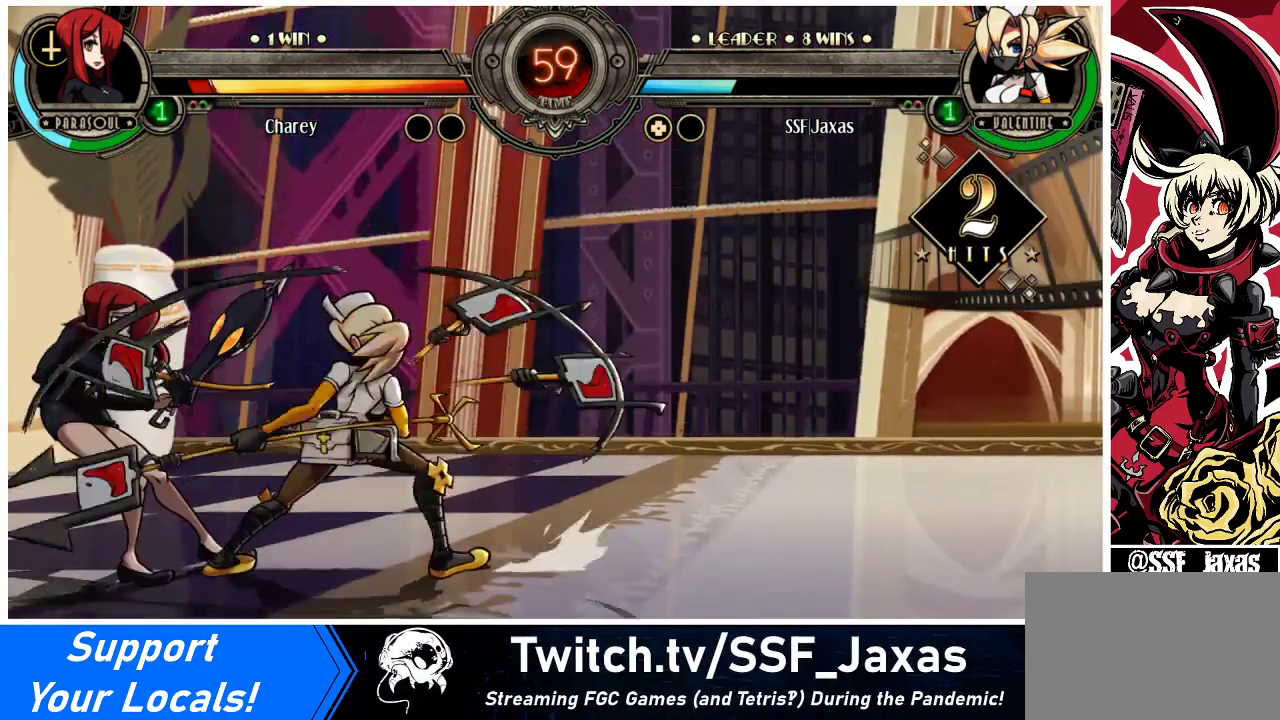
{"buttons": [], "events": [[33, "DPAD_DOWN", "down"], [100, "DPAD_LEFT", "down"], [133, "DPAD_DOWN", "up"], [167, "R2", "down"], [200, "DPAD_LEFT", "up"], [267, "R2", "up"]]}
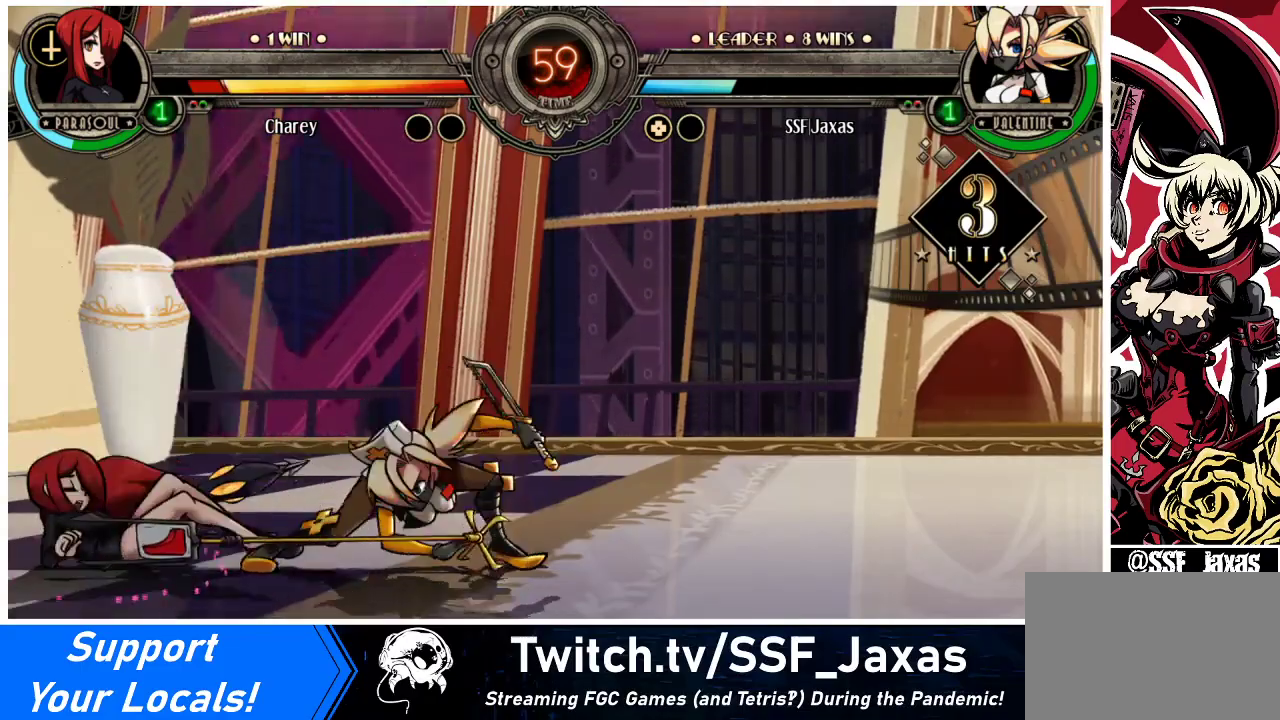
{"buttons": [], "events": [[100, "DPAD_DOWN", "down"], [133, "DPAD_LEFT", "down"], [167, "CIRCLE", "down"], [167, "DPAD_DOWN", "up"], [167, "R2", "down"], [200, "DPAD_LEFT", "up"], [233, "R2", "up"], [267, "CIRCLE", "up"]]}
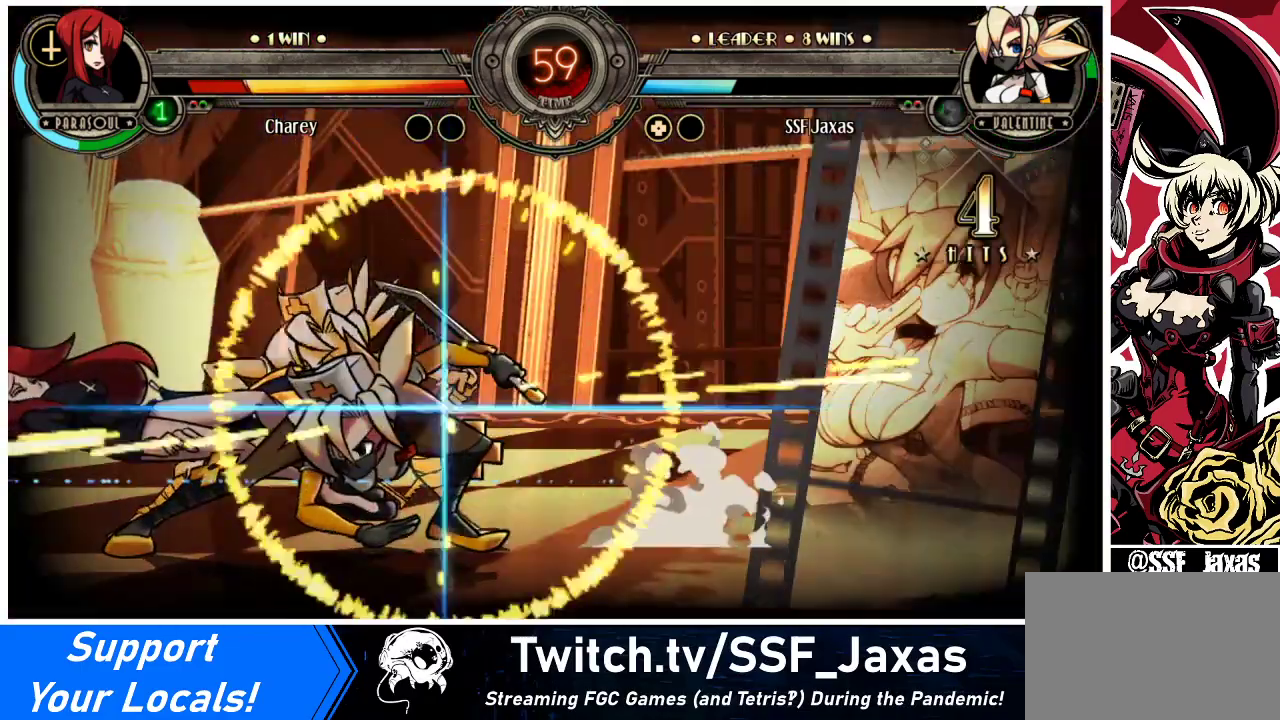
{"buttons": [], "events": []}
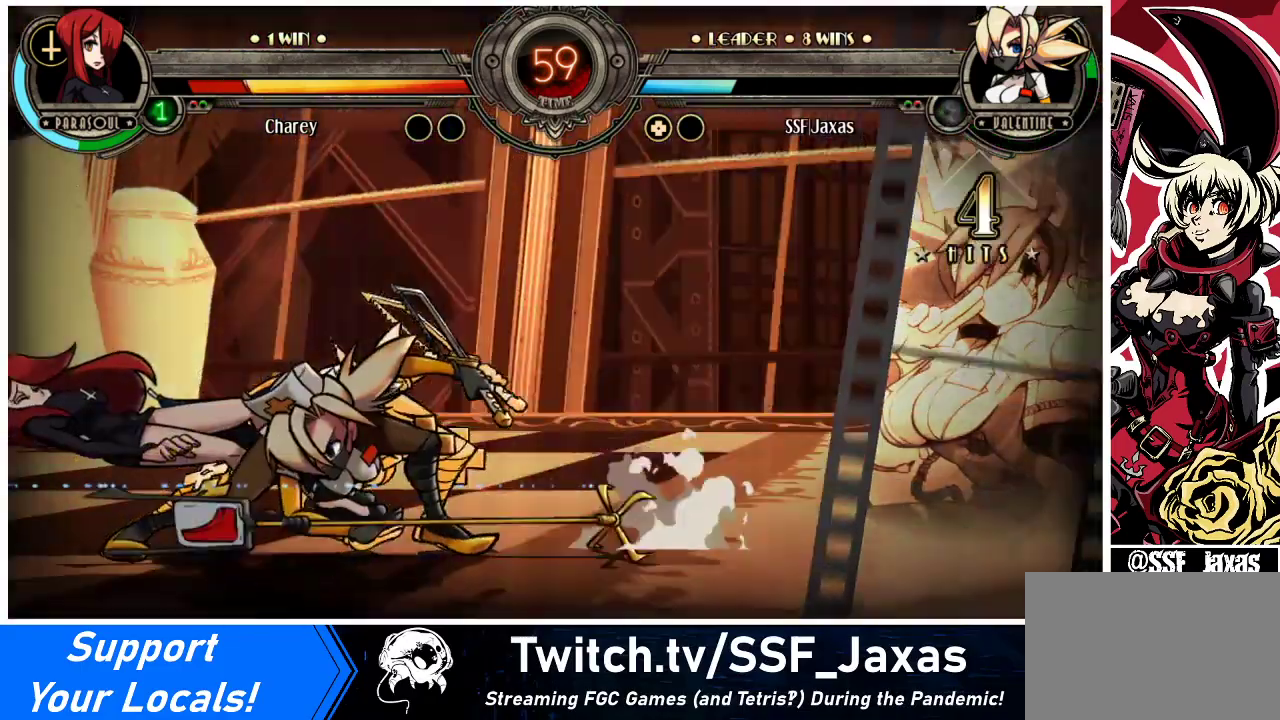
{"buttons": [], "events": []}
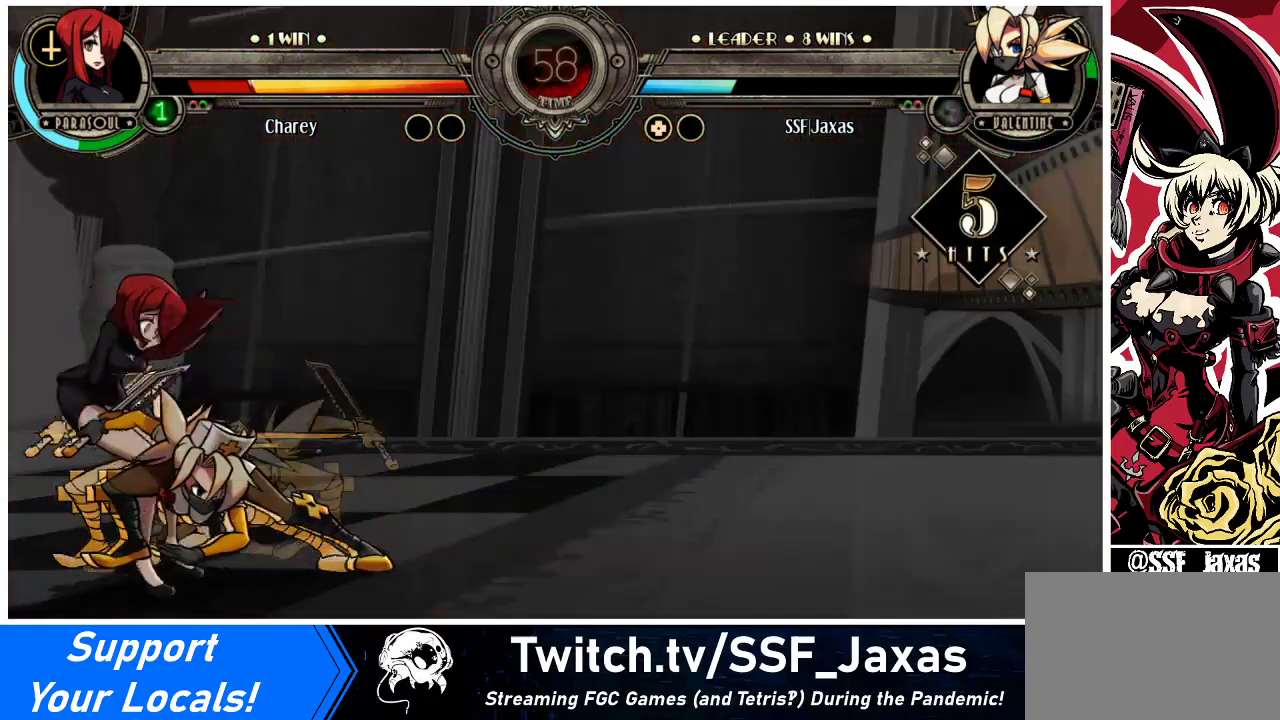
{"buttons": [], "events": []}
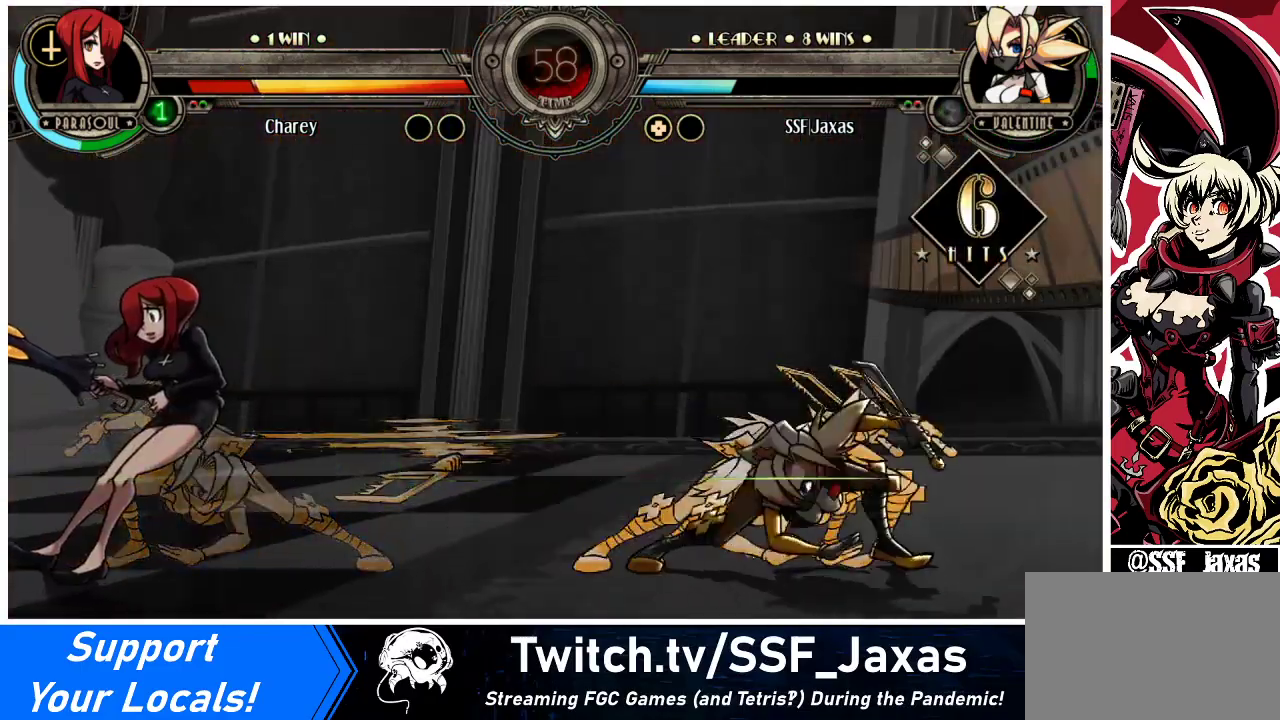
{"buttons": [], "events": []}
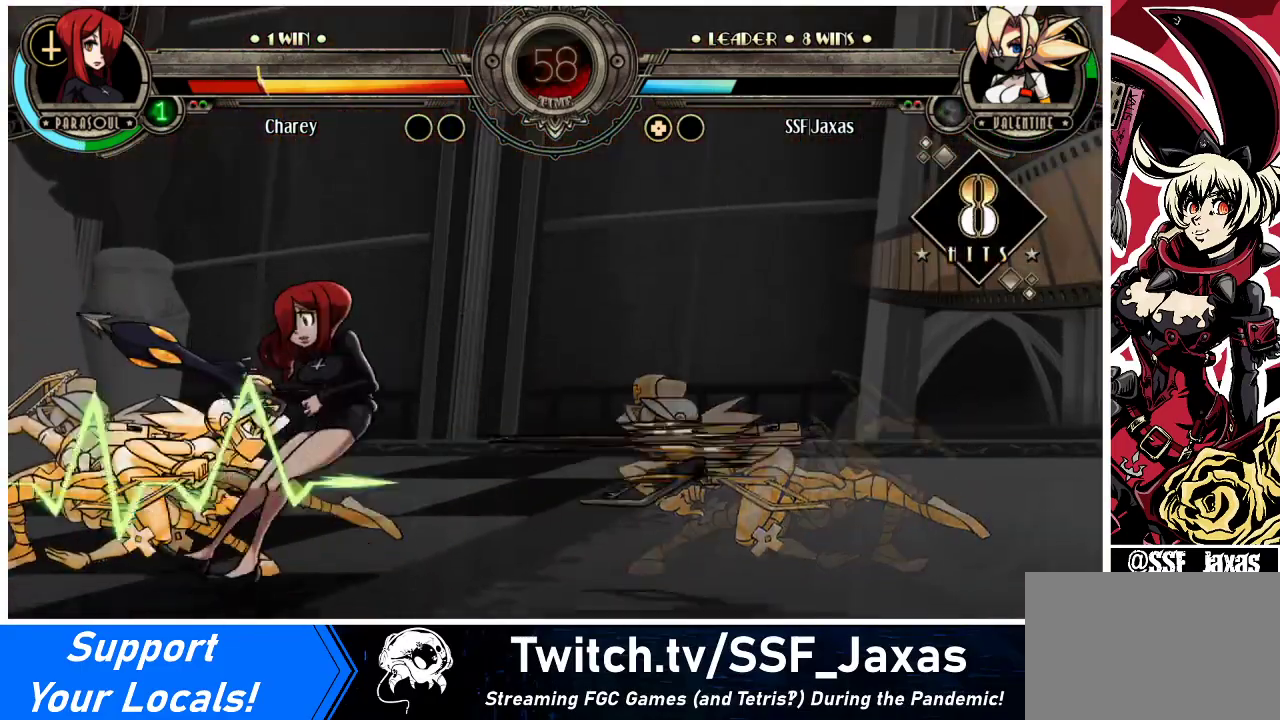
{"buttons": [], "events": []}
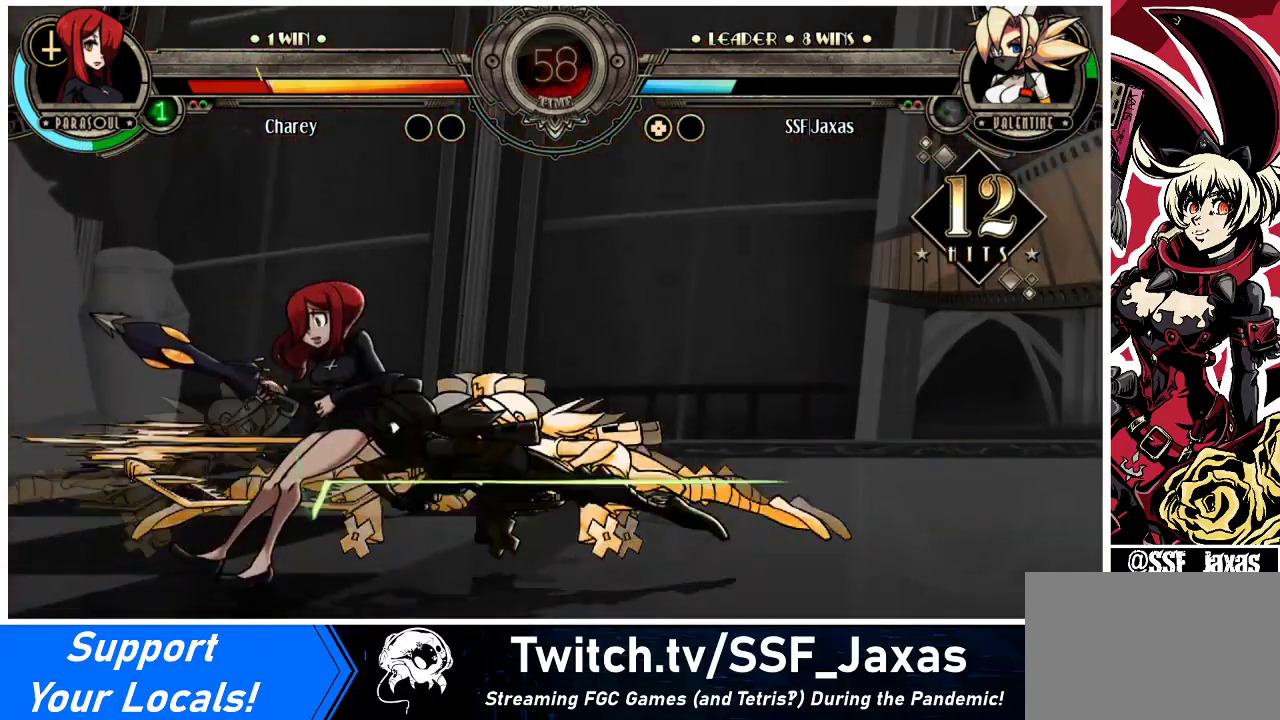
{"buttons": ["DPAD_DOWN"], "events": [[333, "DPAD_LEFT", "down"], [433, "DPAD_DOWN", "down"], [467, "DPAD_LEFT", "up"]]}
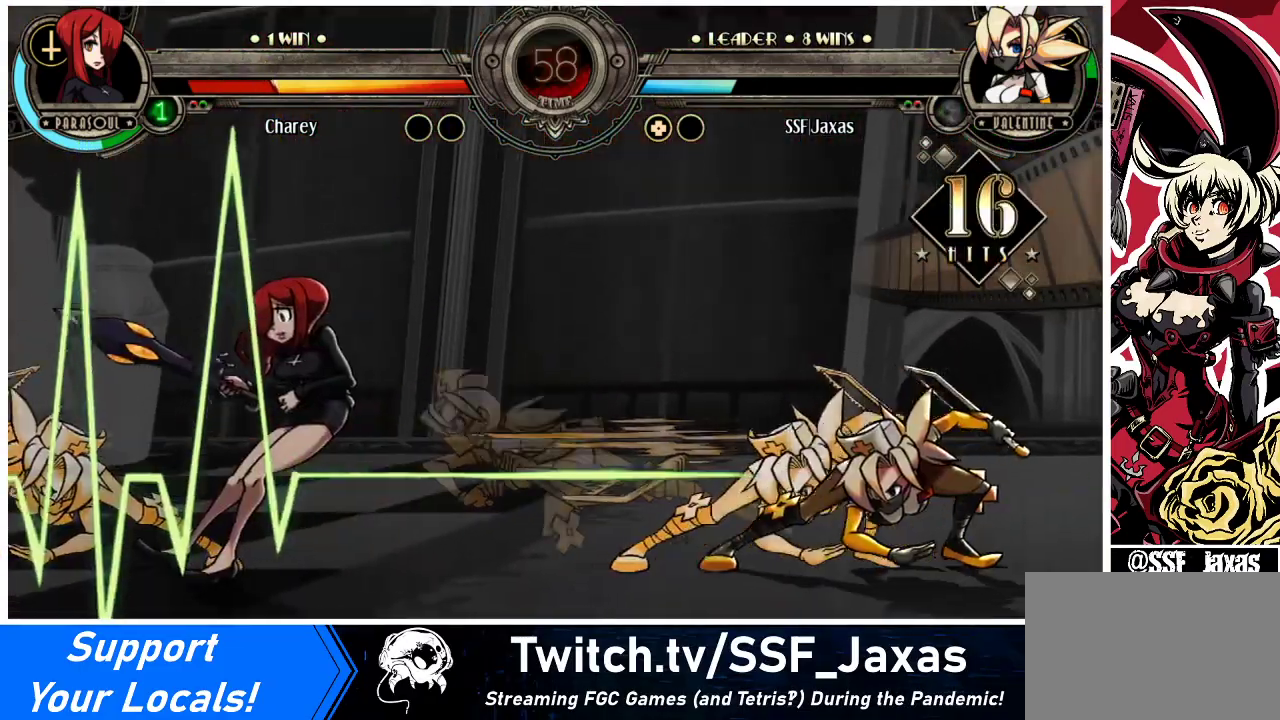
{"buttons": [], "events": [[33, "DPAD_DOWN", "up"], [33, "DPAD_RIGHT", "down"], [167, "DPAD_RIGHT", "up"]]}